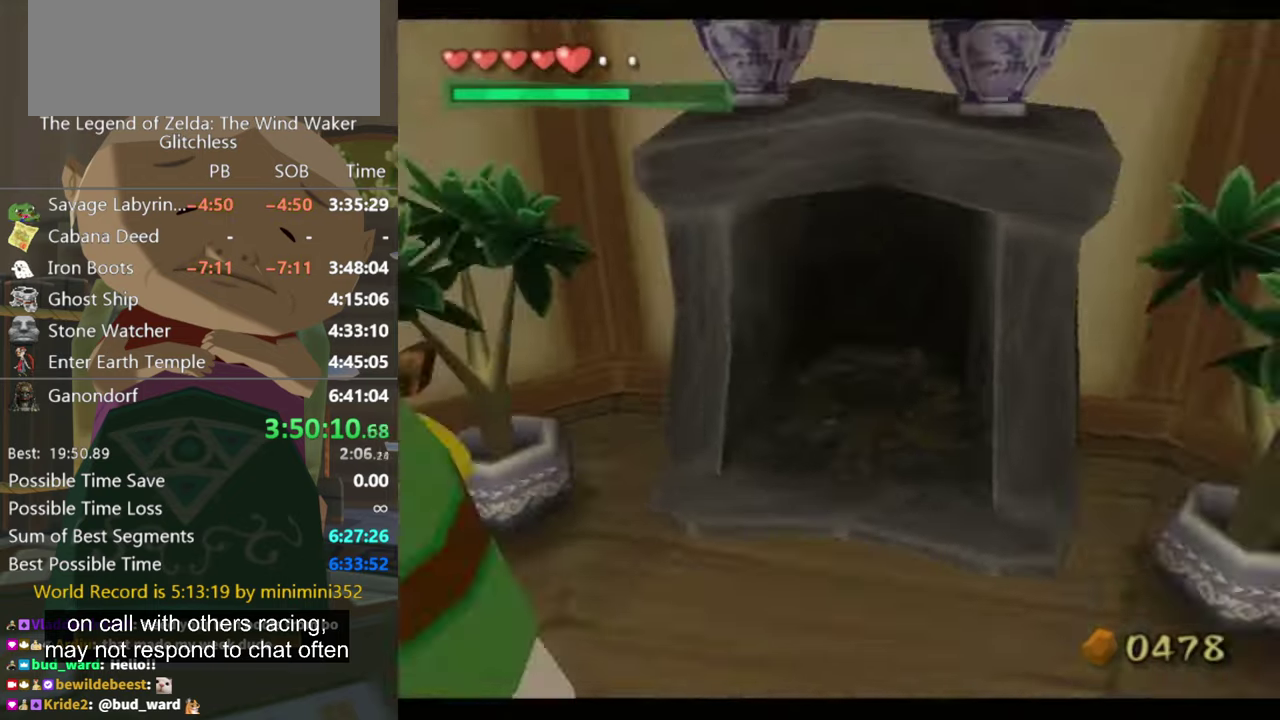
Gameplay with a controller (Nintendo layout); each line is a JSON object with the inputs held at the frame after it. "events" lists button and stick changes between this image and that frame as [ms after this image, input, new state], when the widget could be followed in between. Not read: L3 R3.
{"buttons": [], "left_stick": "center", "right_stick": "center", "events": [[333, "A", "down"], [400, "A", "up"]]}
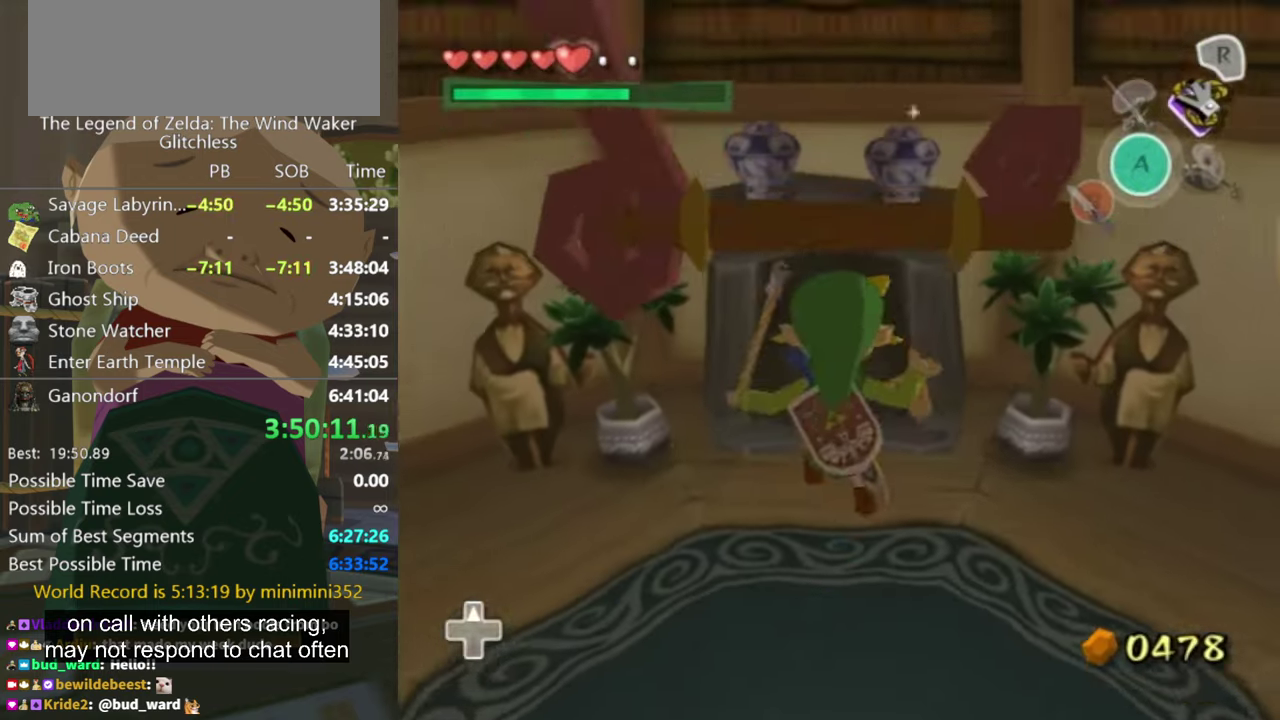
{"buttons": [], "left_stick": "up", "right_stick": "center", "events": [[166, "left_stick", "up"]]}
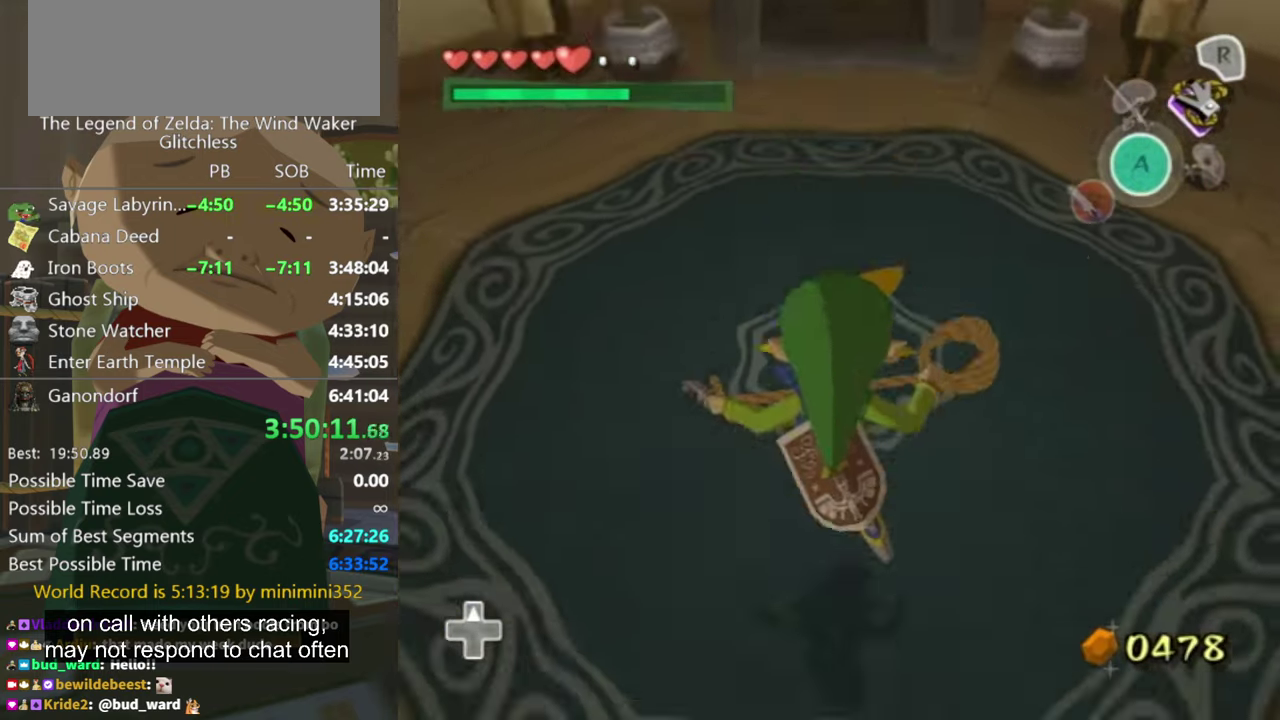
{"buttons": [], "left_stick": "up", "right_stick": "center", "events": []}
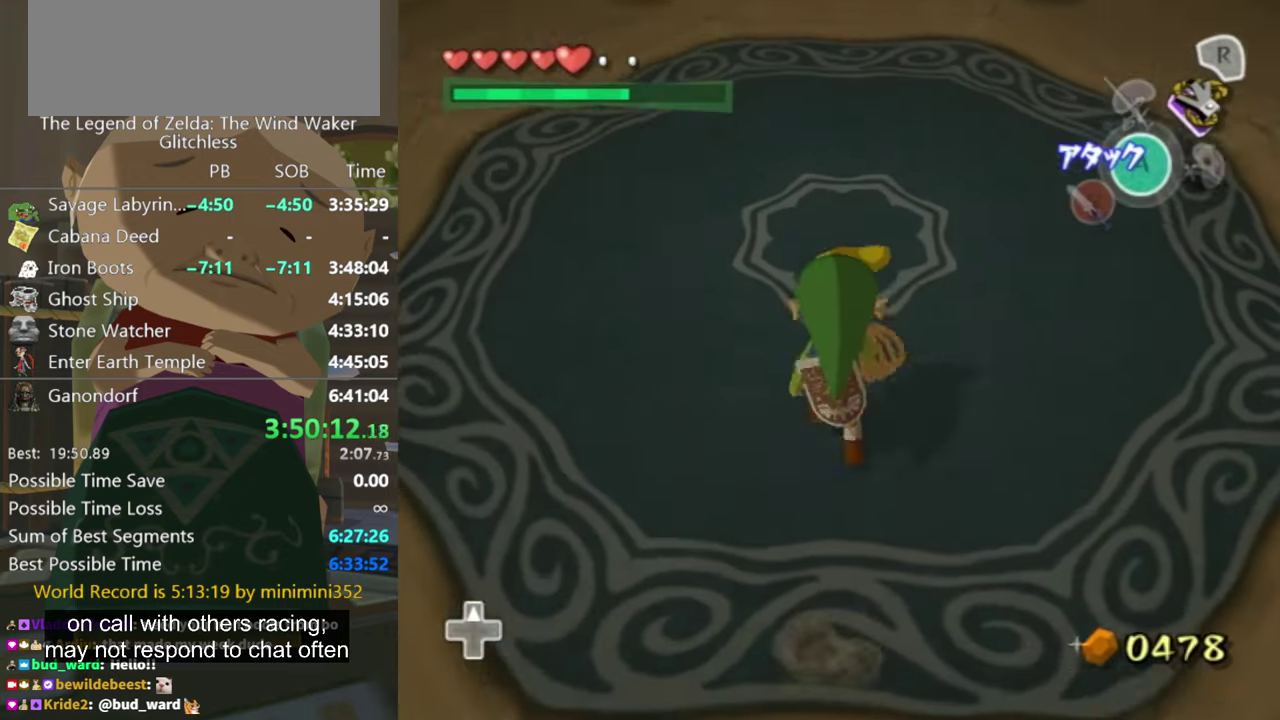
{"buttons": ["Z"], "left_stick": "up", "right_stick": "center", "events": [[433, "Z", "down"]]}
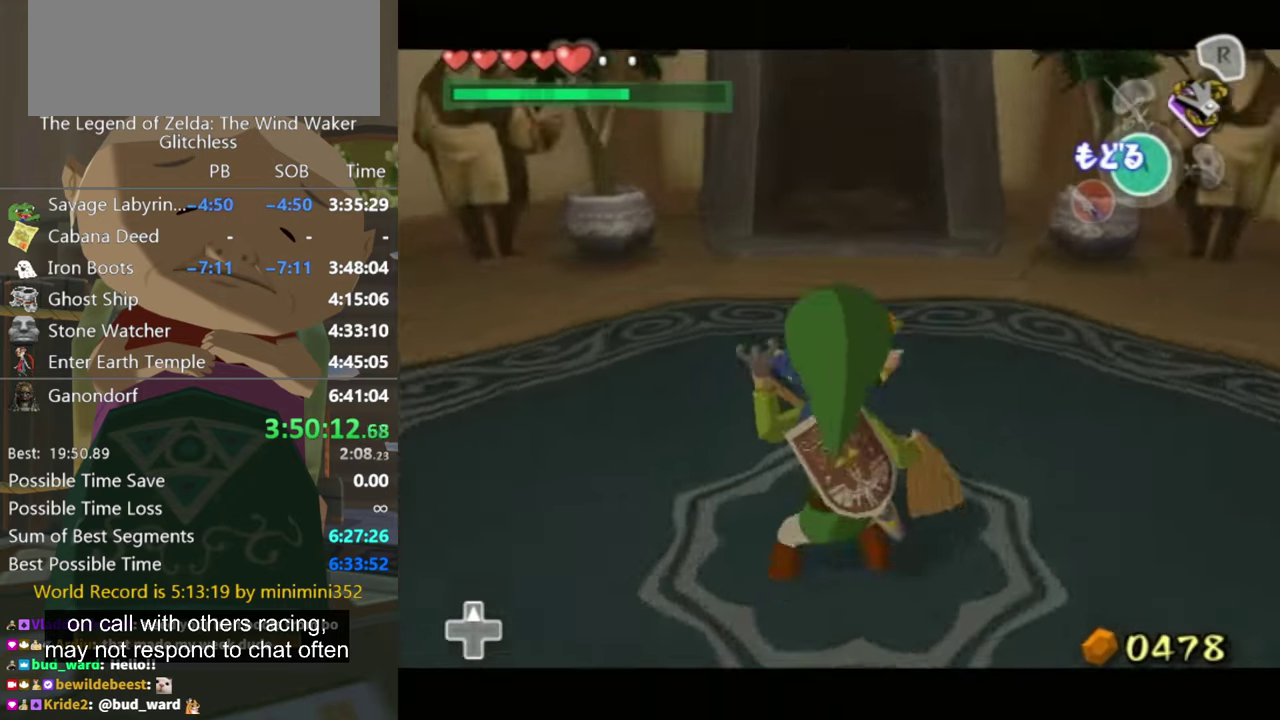
{"buttons": ["Z"], "left_stick": "down-left", "right_stick": "center", "events": [[33, "Z", "up"], [66, "left_stick", "center"], [200, "left_stick", "down"], [266, "left_stick", "down-left"], [500, "Z", "down"]]}
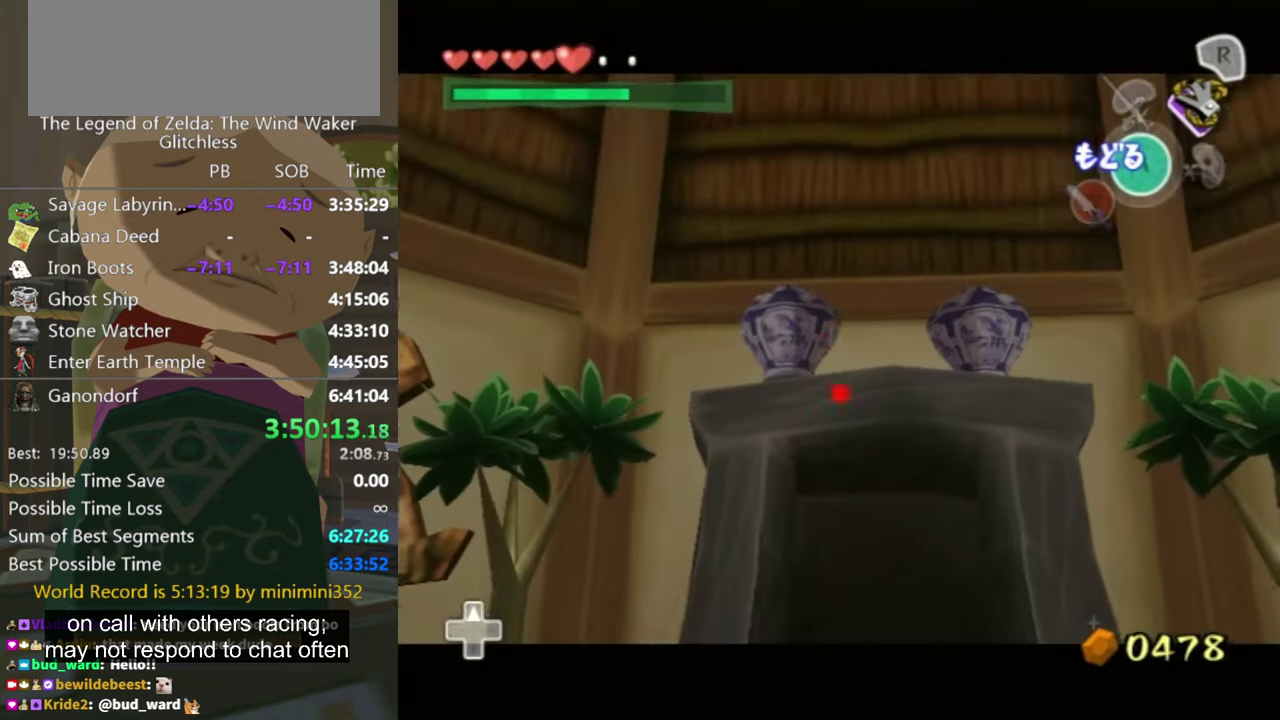
{"buttons": ["Z"], "left_stick": "up-left", "right_stick": "center", "events": [[100, "left_stick", "center"], [166, "left_stick", "down"], [233, "left_stick", "up-left"]]}
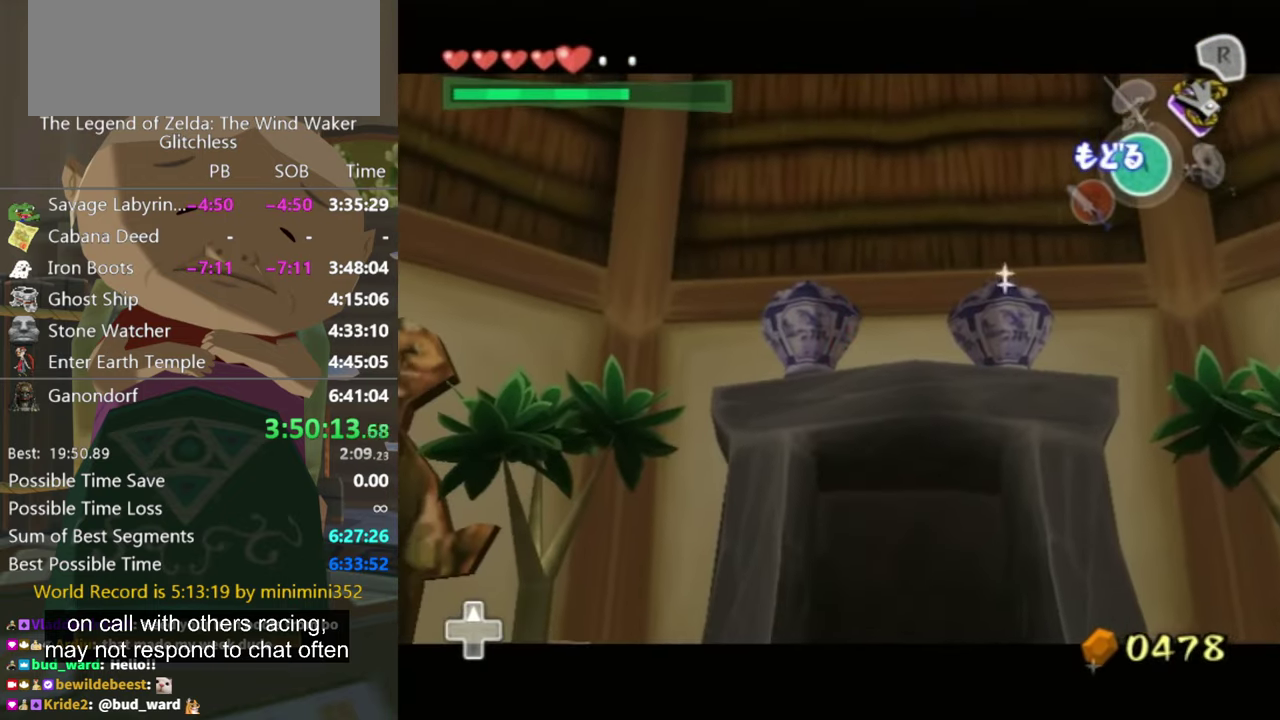
{"buttons": [], "left_stick": "center", "right_stick": "center", "events": [[66, "Z", "up"], [66, "left_stick", "center"]]}
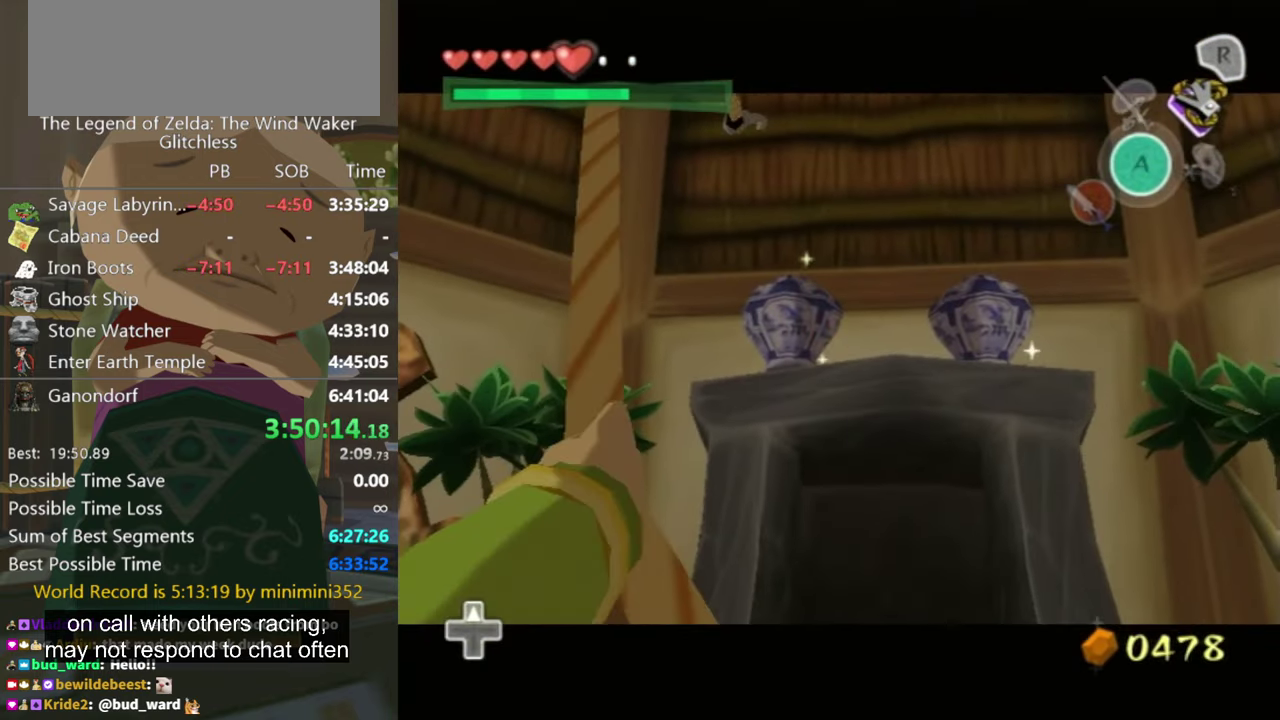
{"buttons": [], "left_stick": "center", "right_stick": "center", "events": [[200, "left_stick", "down"], [366, "left_stick", "center"]]}
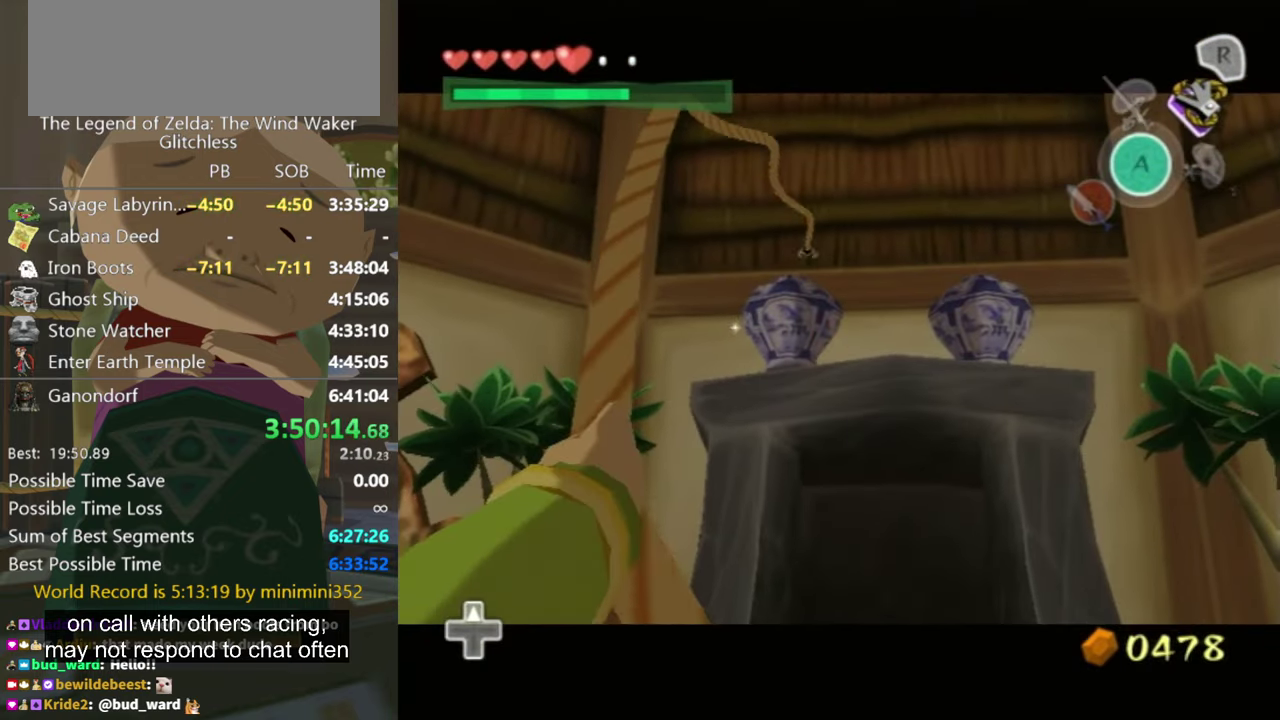
{"buttons": [], "left_stick": "center", "right_stick": "center", "events": []}
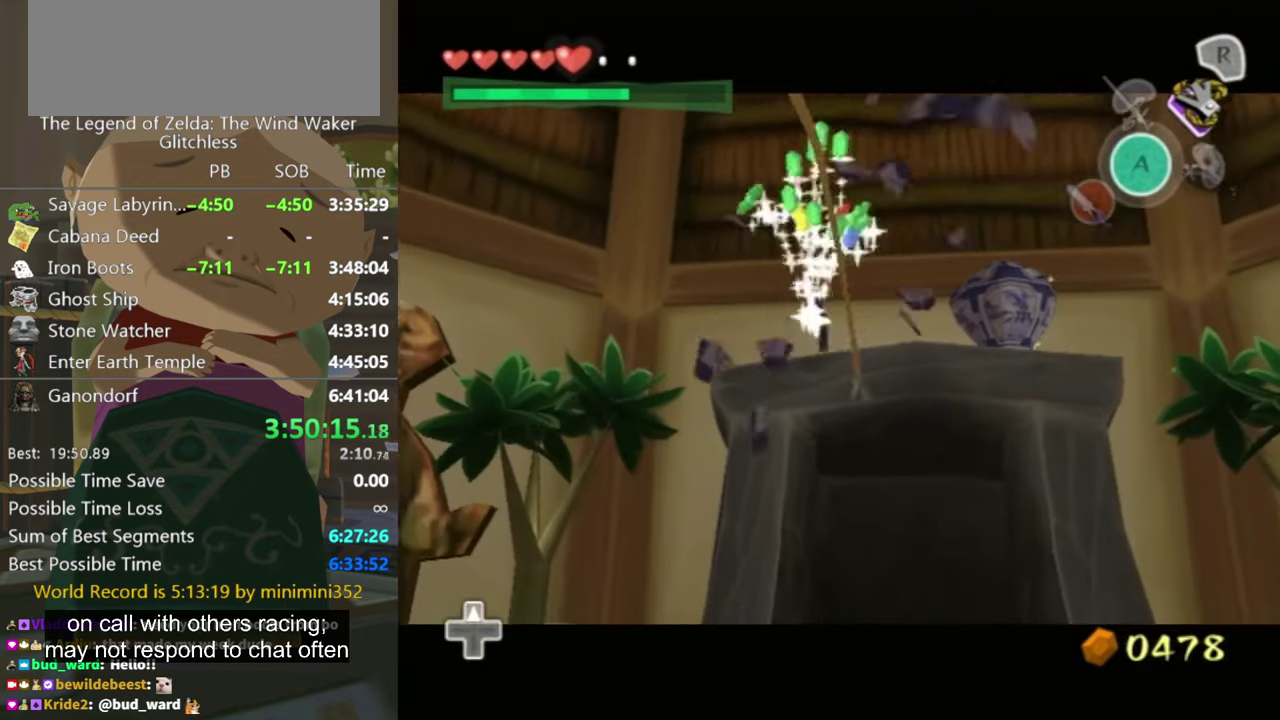
{"buttons": ["Z"], "left_stick": "center", "right_stick": "center", "events": [[33, "left_stick", "down"], [133, "left_stick", "up-right"], [267, "left_stick", "right"], [367, "left_stick", "center"], [400, "Z", "down"]]}
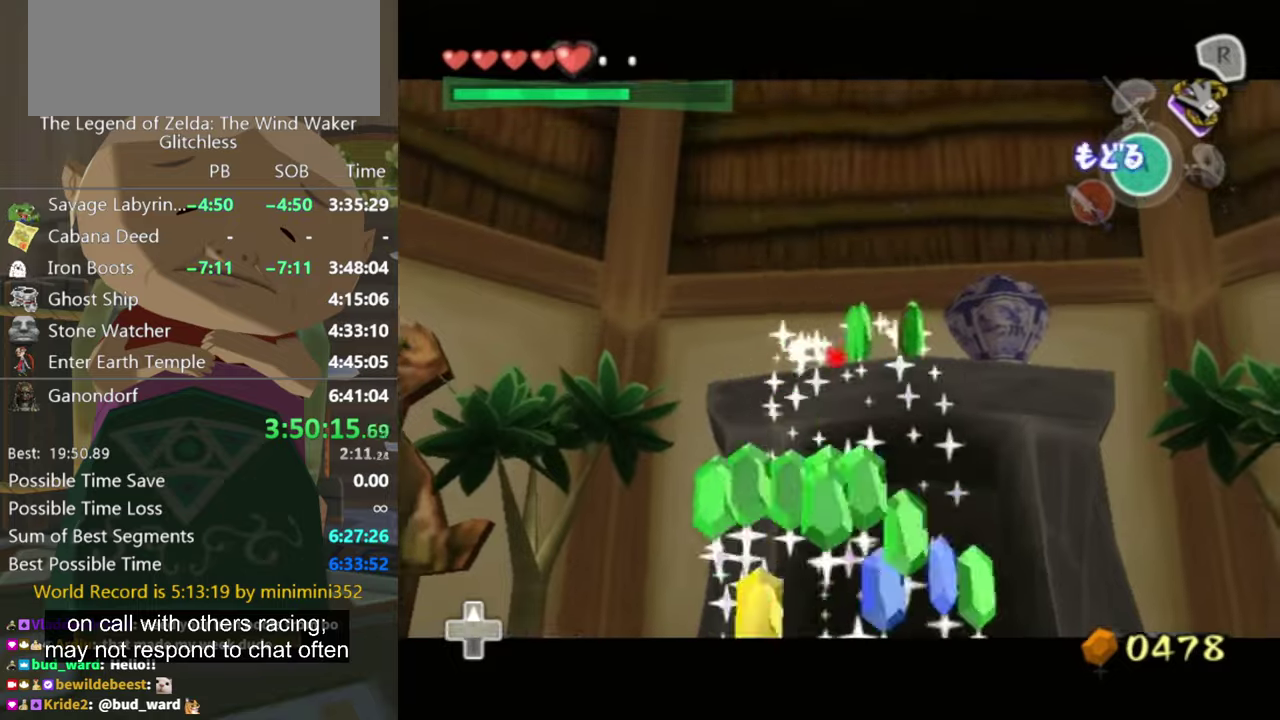
{"buttons": [], "left_stick": "center", "right_stick": "center", "events": [[134, "left_stick", "right"], [334, "left_stick", "center"], [400, "Z", "up"]]}
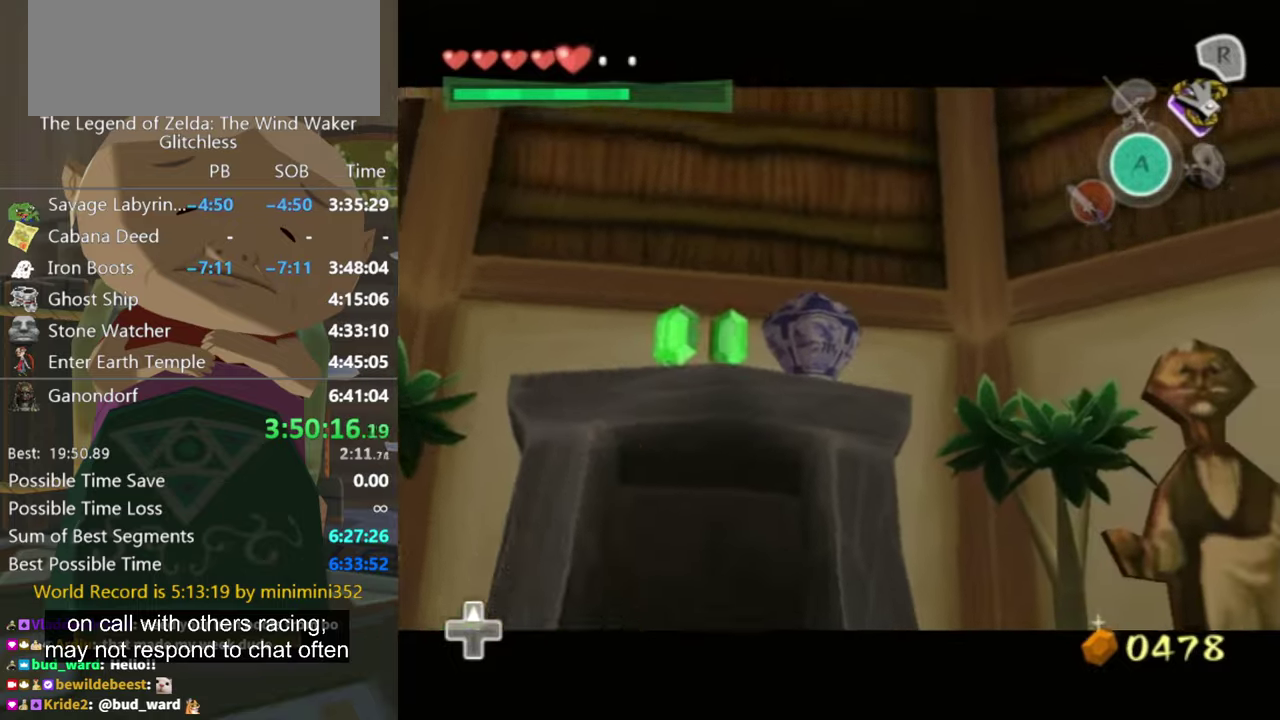
{"buttons": [], "left_stick": "center", "right_stick": "center", "events": []}
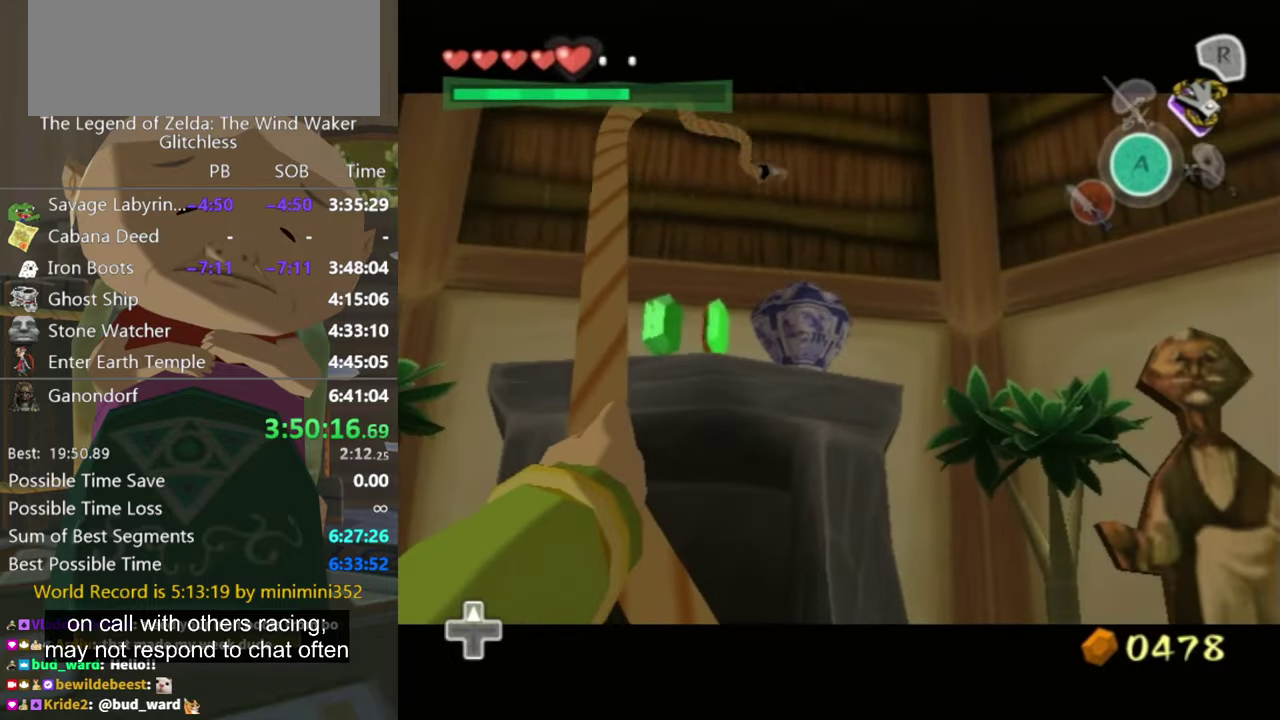
{"buttons": [], "left_stick": "center", "right_stick": "center", "events": []}
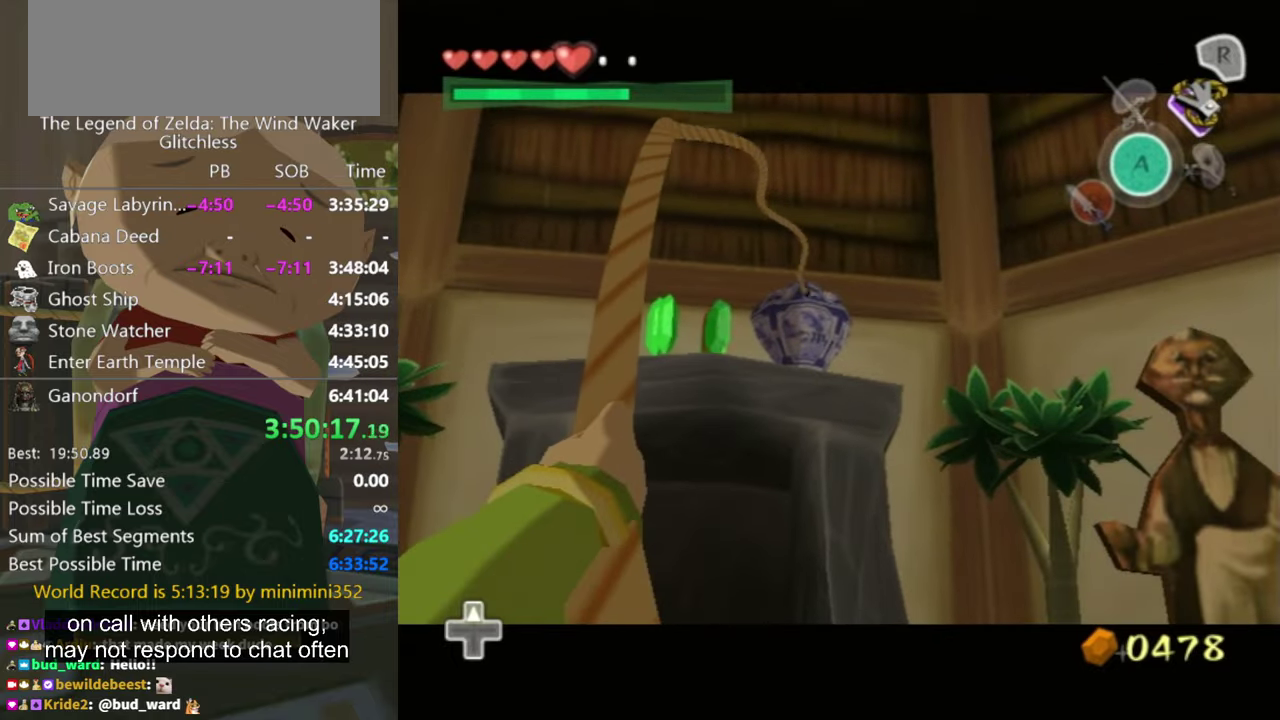
{"buttons": [], "left_stick": "up-left", "right_stick": "center", "events": [[500, "left_stick", "up-left"]]}
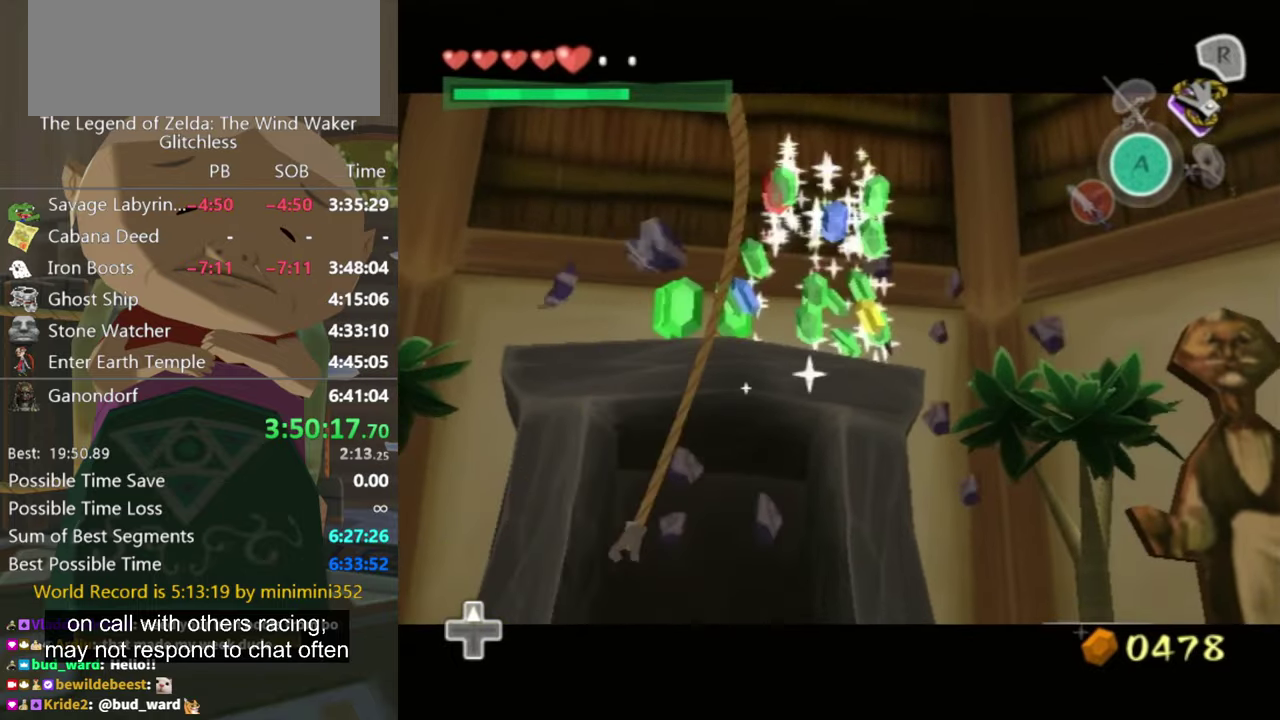
{"buttons": [], "left_stick": "up-left", "right_stick": "center", "events": []}
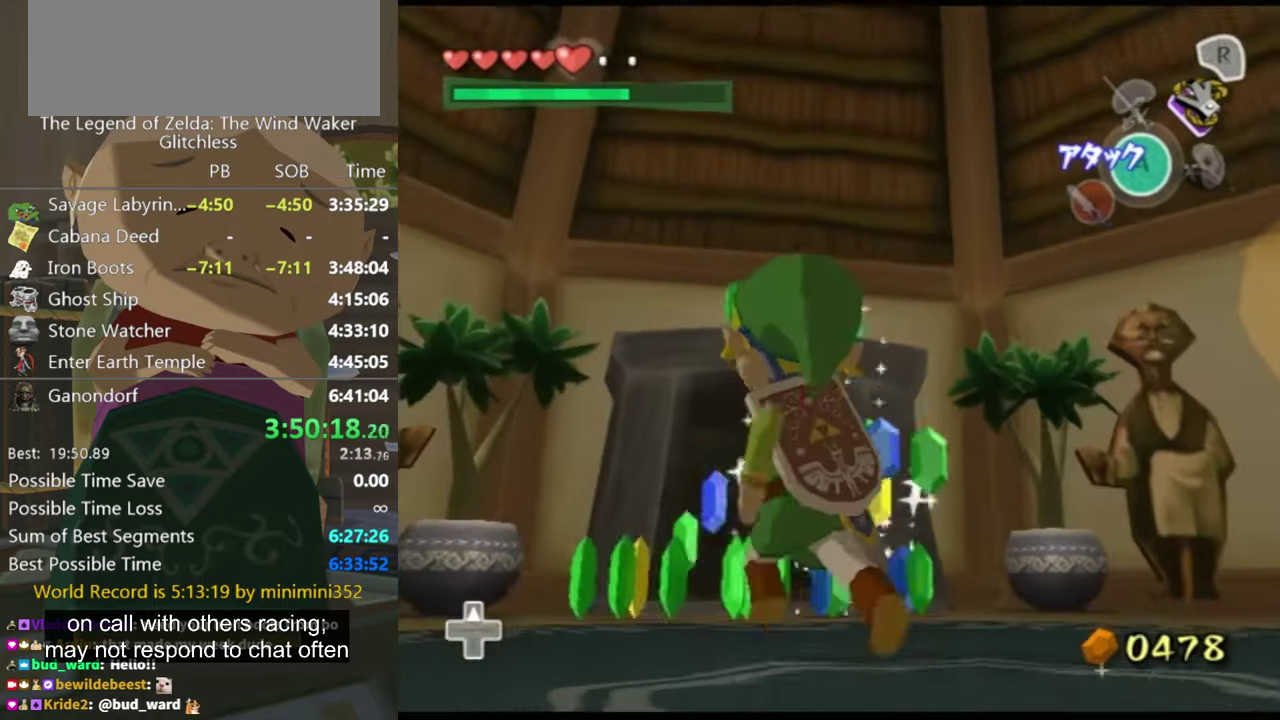
{"buttons": [], "left_stick": "up", "right_stick": "down-left", "events": [[400, "left_stick", "up"], [500, "right_stick", "down-left"]]}
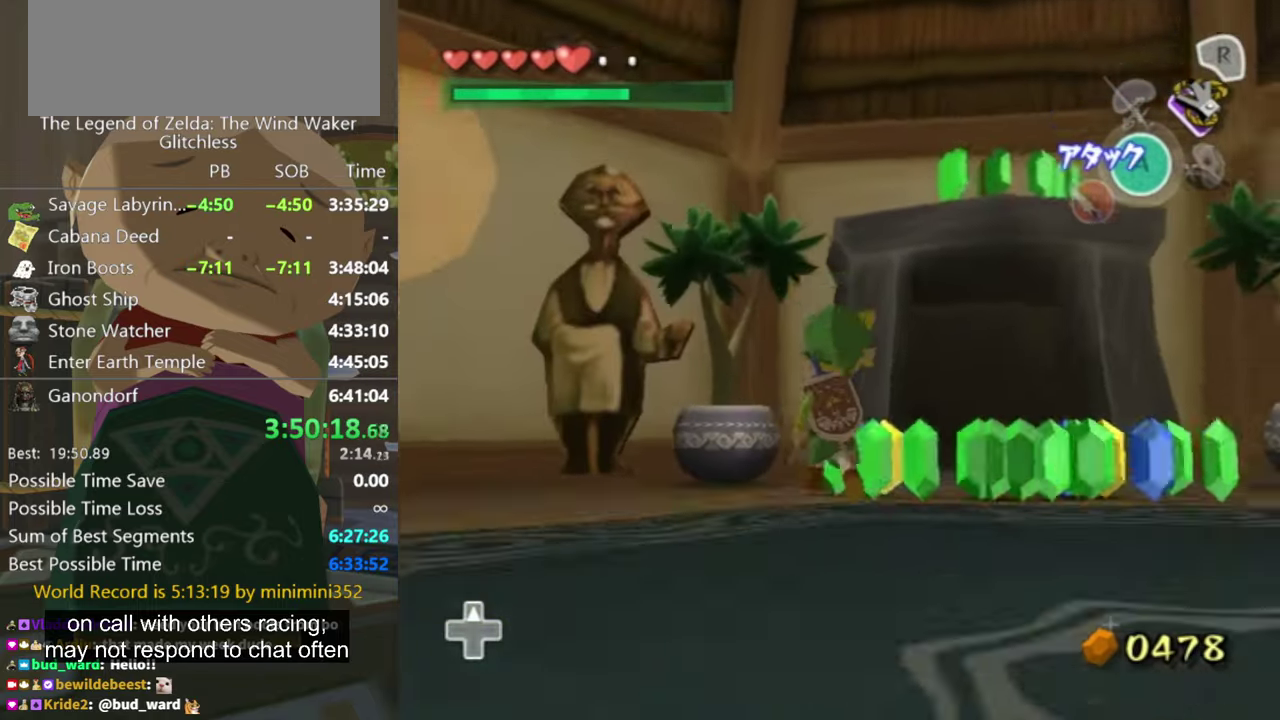
{"buttons": [], "left_stick": "down-right", "right_stick": "down", "events": [[67, "left_stick", "up-right"], [67, "right_stick", "down"], [467, "left_stick", "down-right"]]}
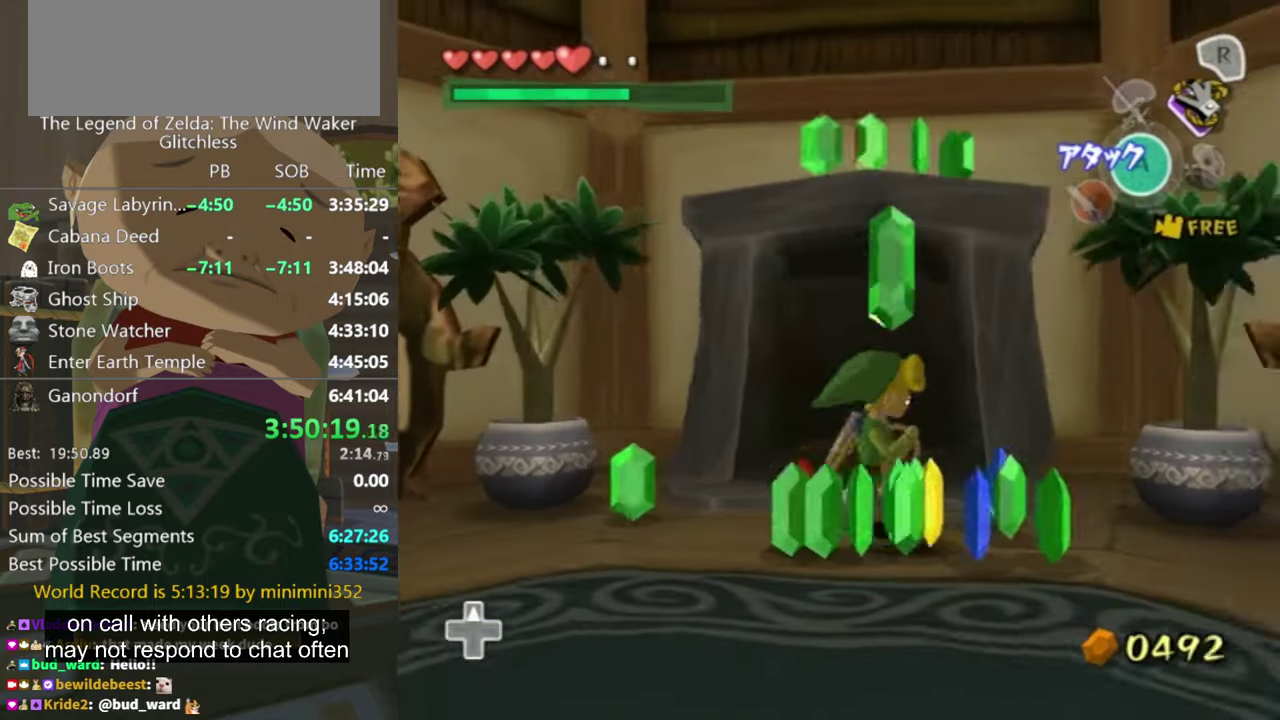
{"buttons": [], "left_stick": "up-left", "right_stick": "center", "events": [[67, "left_stick", "down"], [134, "right_stick", "center"], [300, "left_stick", "down-right"], [367, "left_stick", "left"], [467, "left_stick", "up-left"]]}
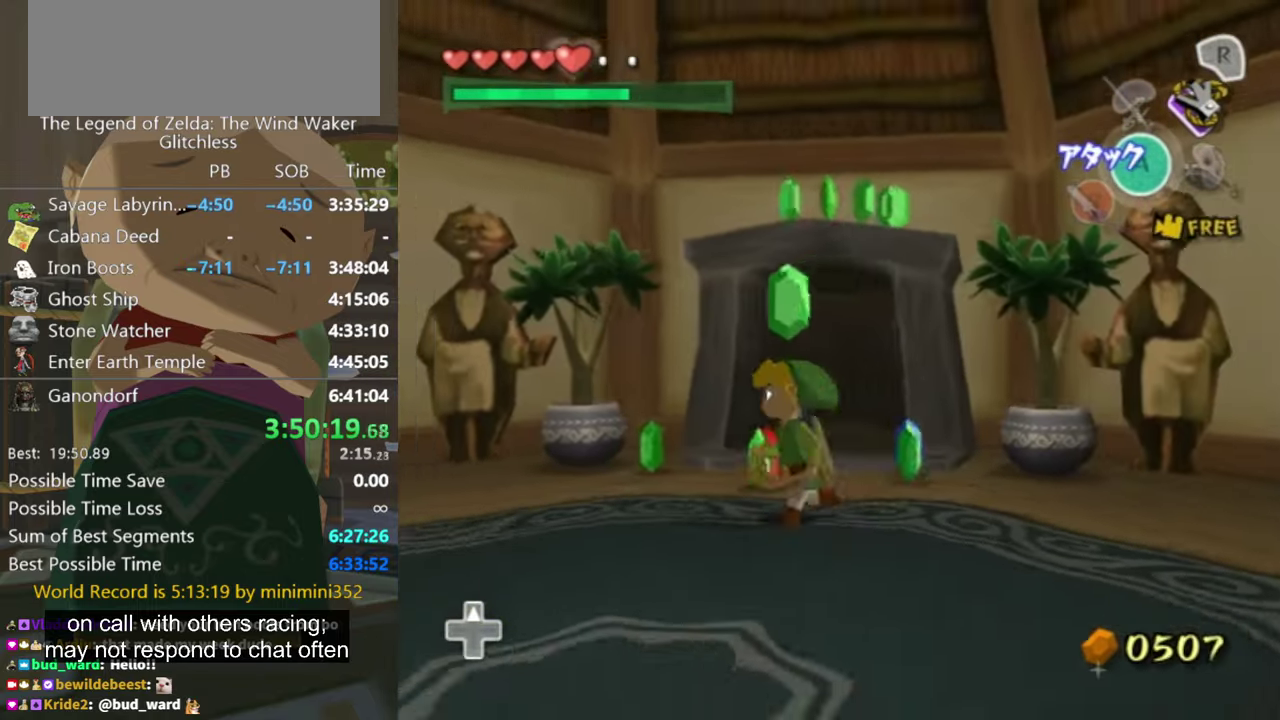
{"buttons": [], "left_stick": "left", "right_stick": "center", "events": [[134, "left_stick", "up"], [334, "left_stick", "up-left"], [467, "left_stick", "left"]]}